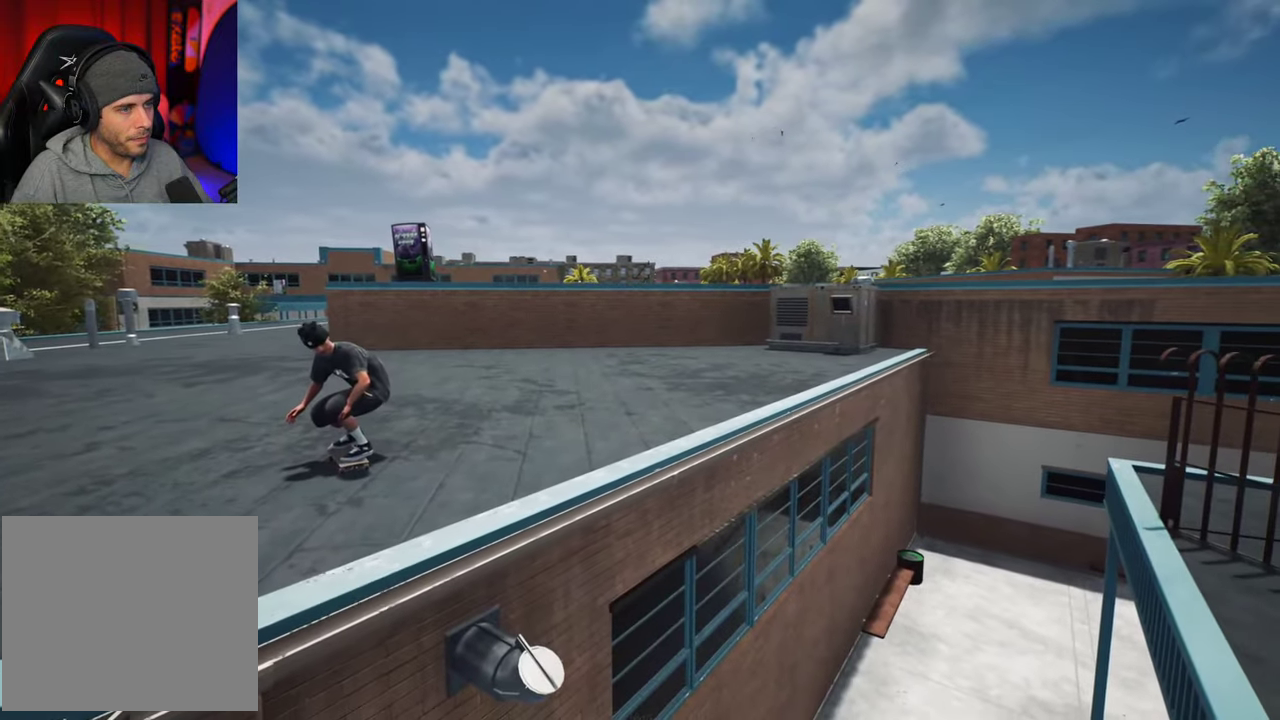
Gameplay with a controller (Xbox layout); each line is a JSON object with the inputs held at the frame after it (dt_ms = milliseconds from this image to that frame). "events" lists button and stick changes between this image and that frame as [ms after this image, input, new state], when the widget could be followed in between. This overlay highlights the sticks when they move; stick clicks (L3 R3) are not distinguishable. Not read: L3 R3.
{"dt_ms": 600, "buttons": ["R2", "DPAD_LEFT"], "left_stick": "center", "right_stick": "up", "events": [[216, "right_stick", "up-right"], [250, "DPAD_LEFT", "down"], [250, "R2", "down"], [300, "DPAD_LEFT", "up"], [333, "right_stick", "up"], [550, "DPAD_LEFT", "down"]]}
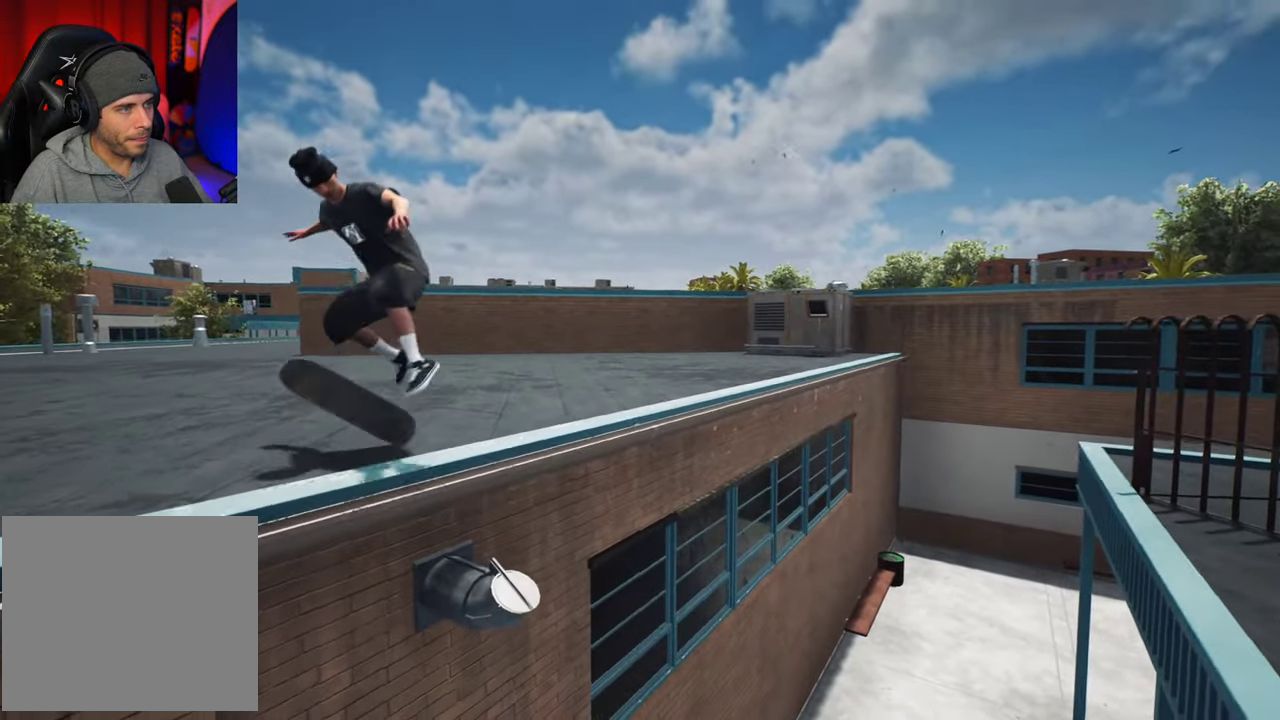
{"dt_ms": 300, "buttons": ["DPAD_LEFT"], "left_stick": "center", "right_stick": "up-right", "events": [[133, "right_stick", "up-right"], [300, "R2", "up"]]}
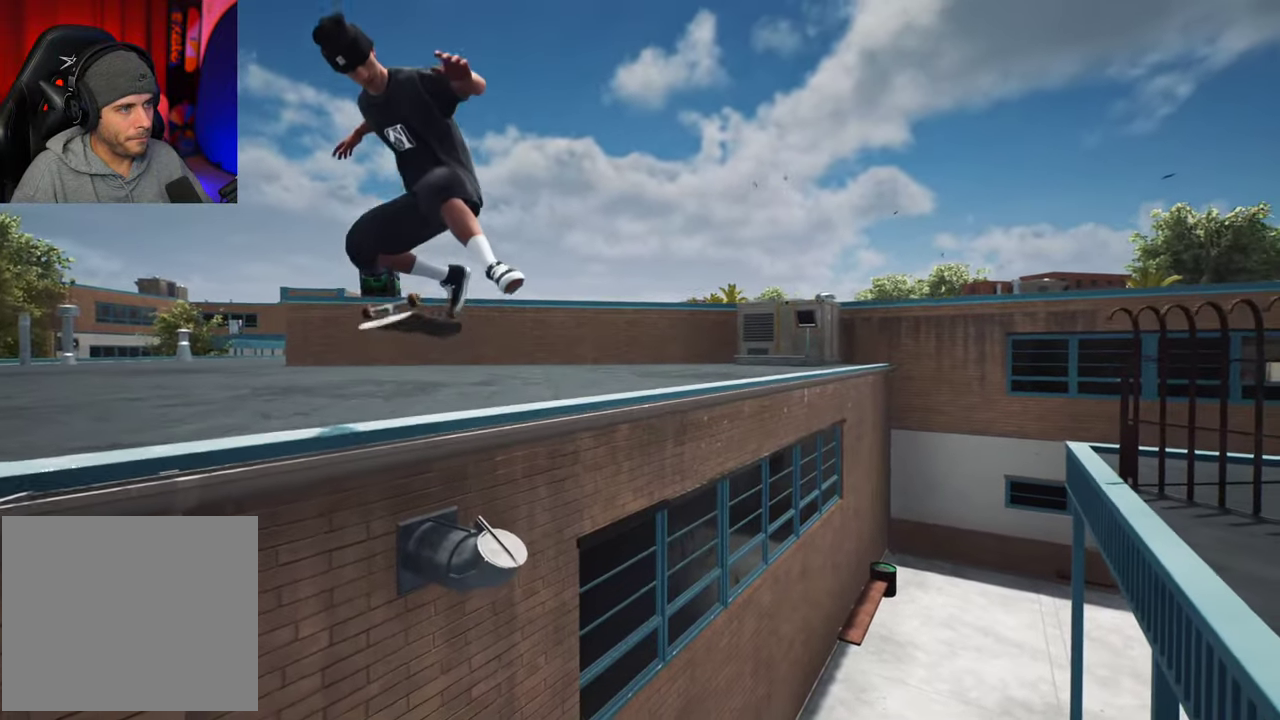
{"dt_ms": 400, "buttons": [], "left_stick": "center", "right_stick": "up-right", "events": [[200, "DPAD_LEFT", "up"]]}
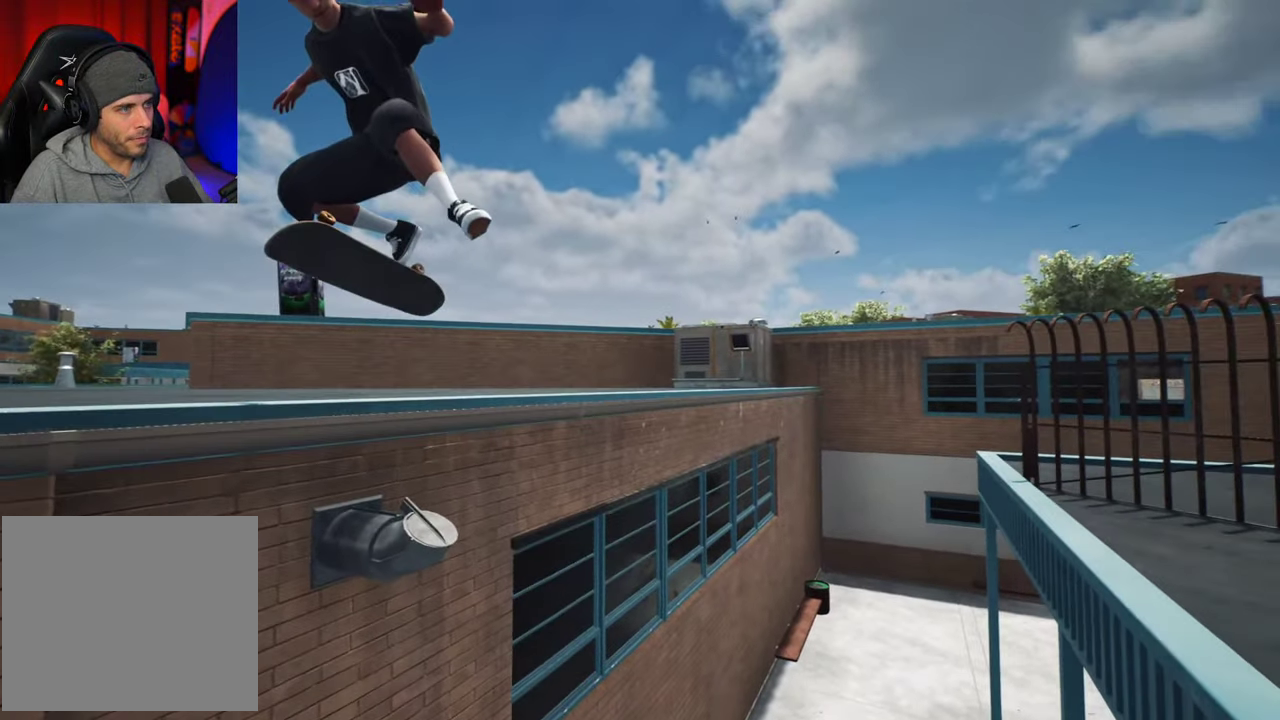
{"dt_ms": 700, "buttons": [], "left_stick": "center", "right_stick": "up-right", "events": [[66, "left_stick", "left"], [183, "right_stick", "right"], [316, "left_stick", "up-left"], [366, "left_stick", "center"], [450, "right_stick", "up-right"]]}
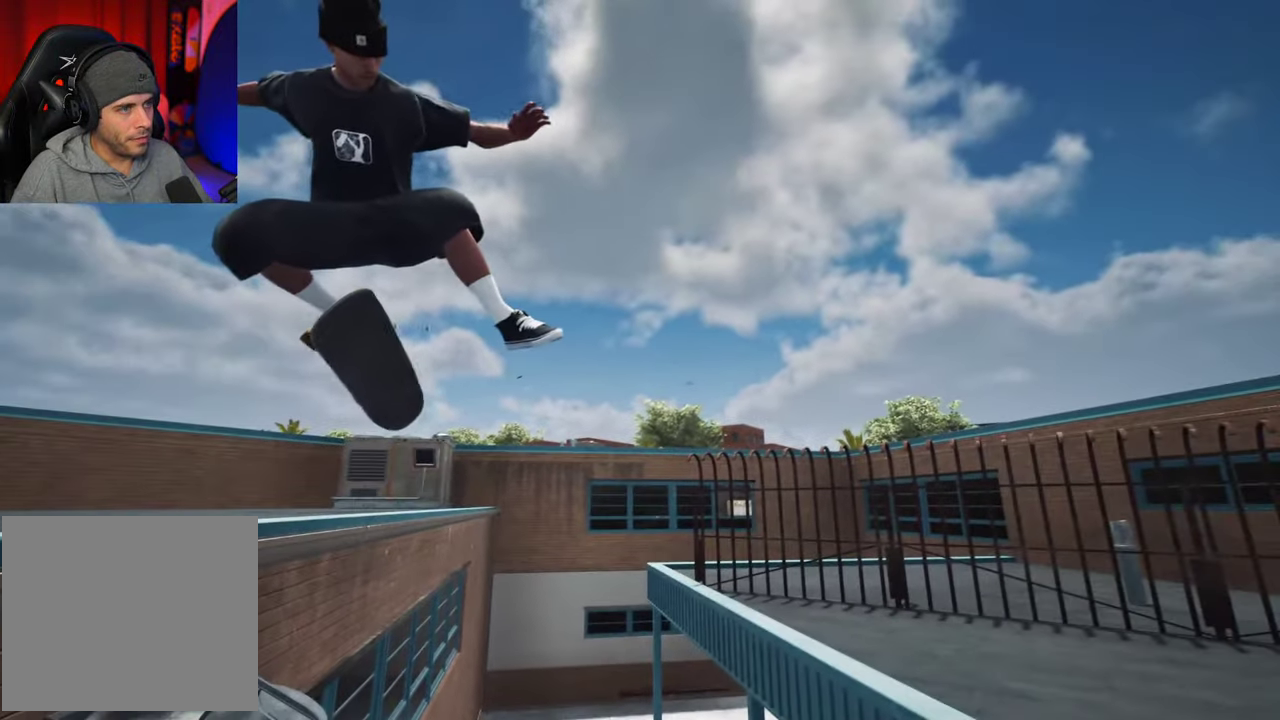
{"dt_ms": 400, "buttons": [], "left_stick": "center", "right_stick": "right"}
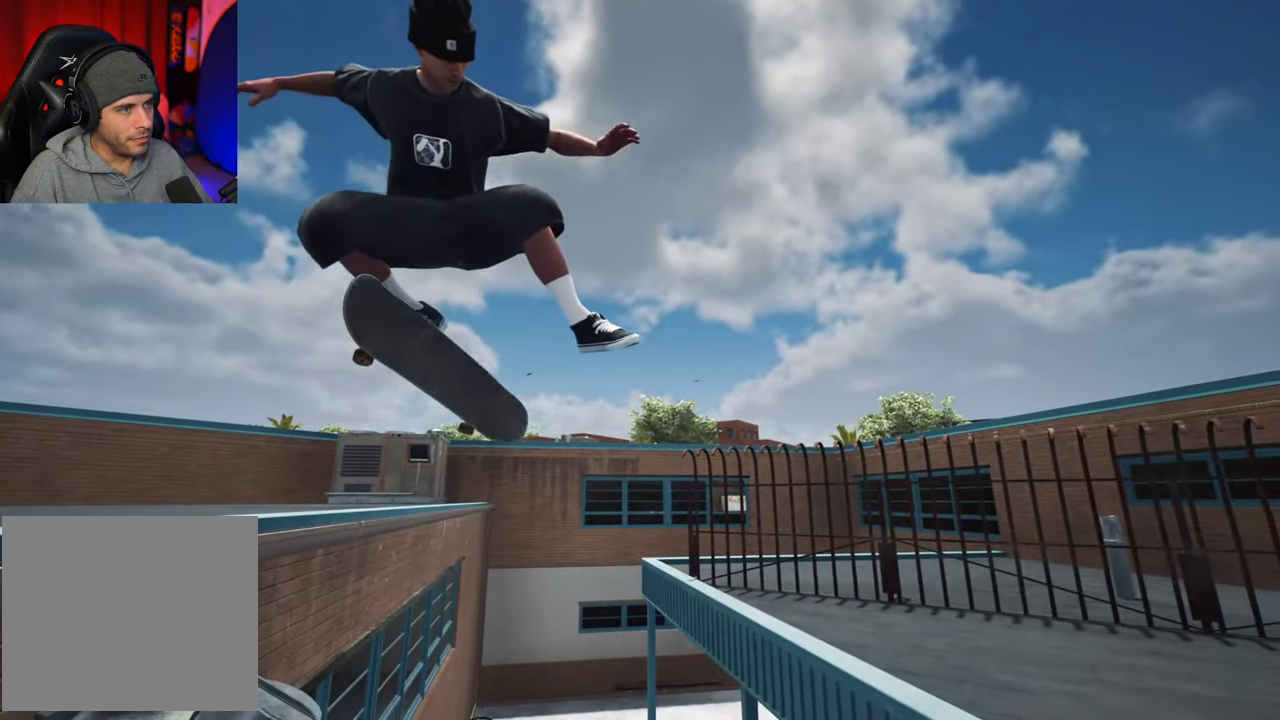
{"dt_ms": 400, "buttons": [], "left_stick": "center", "right_stick": "right", "events": []}
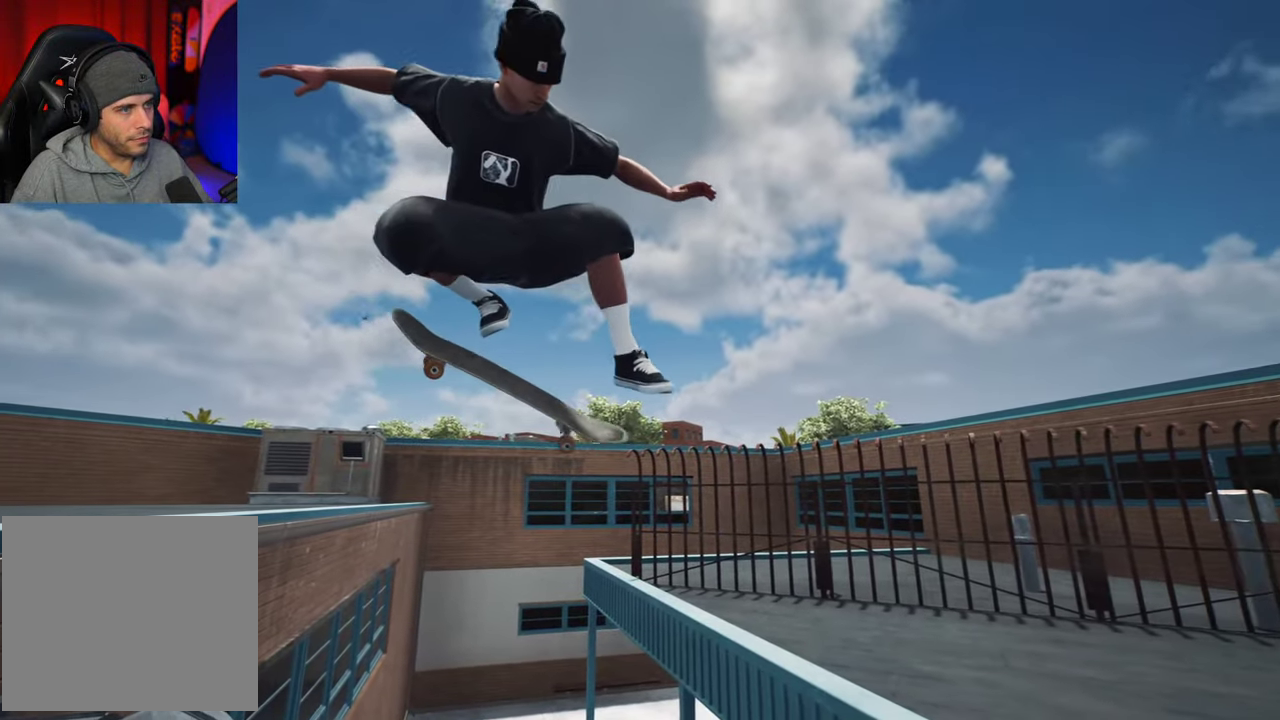
{"dt_ms": 700, "buttons": [], "left_stick": "center", "right_stick": "down-right", "events": [[650, "right_stick", "down-right"]]}
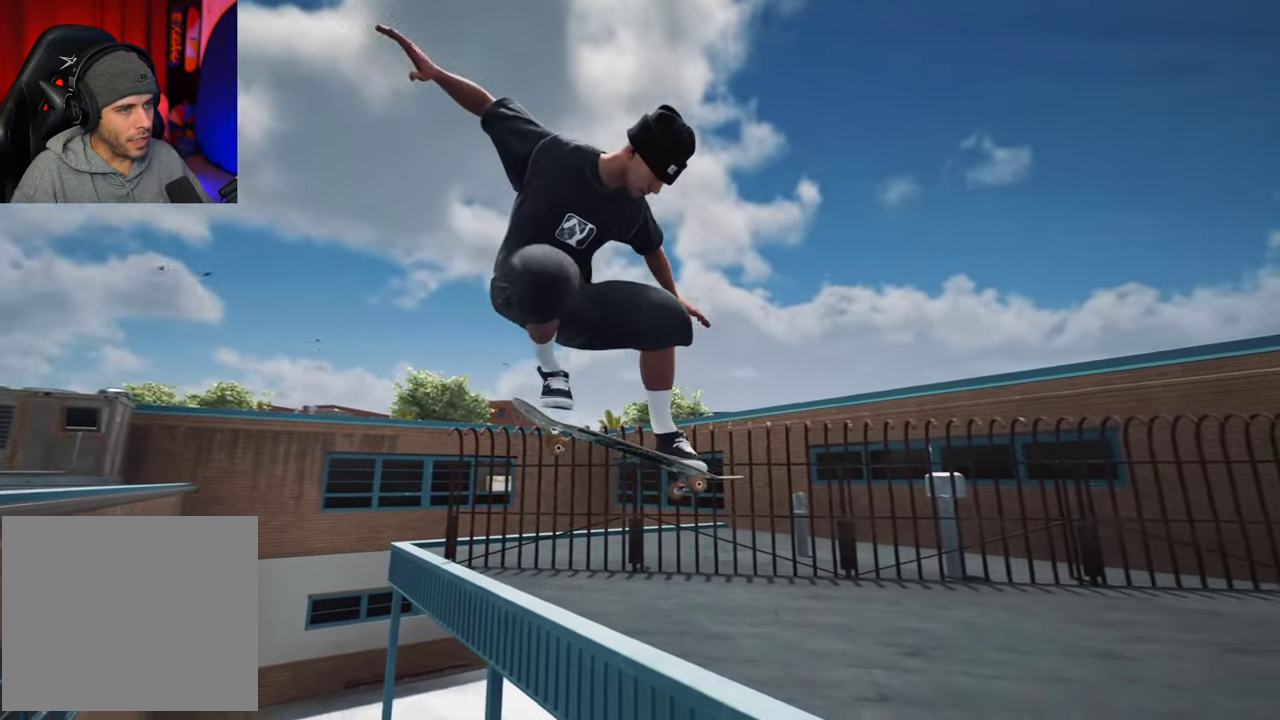
{"dt_ms": 400, "buttons": [], "left_stick": "center", "right_stick": "down-right", "events": []}
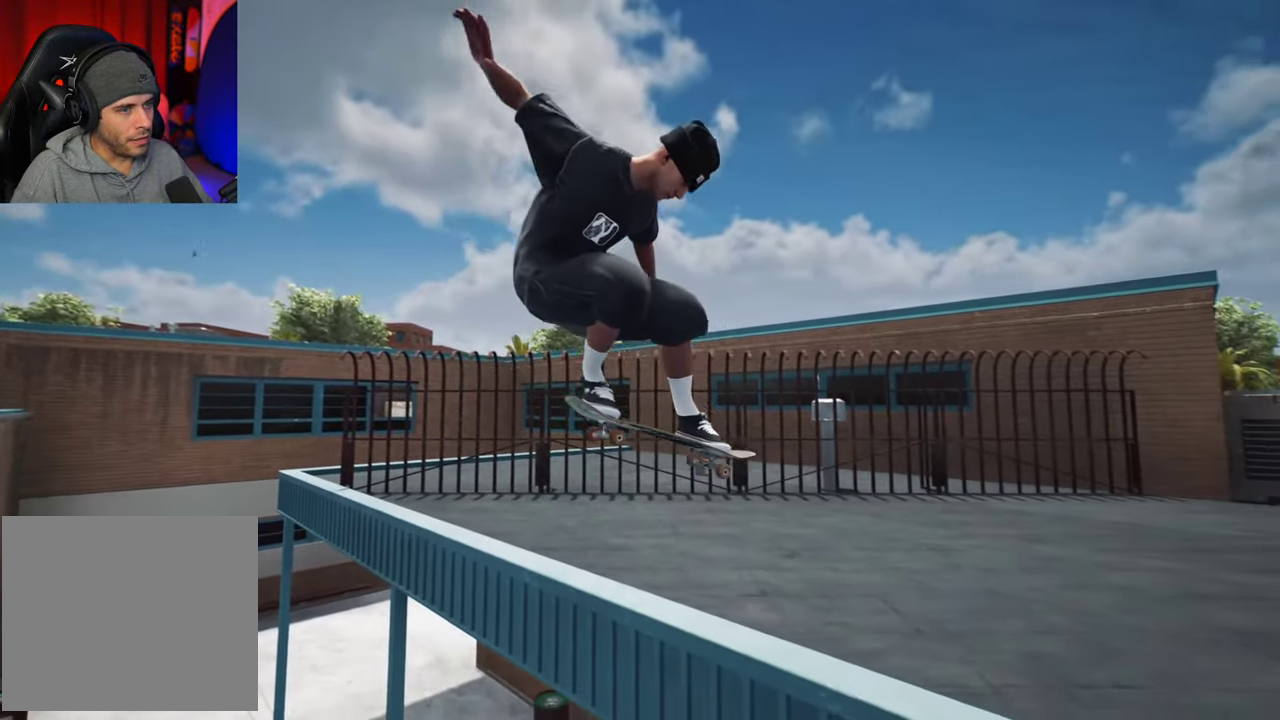
{"dt_ms": 300, "buttons": ["R2"], "left_stick": "center", "right_stick": "down-right", "events": [[116, "R2", "down"]]}
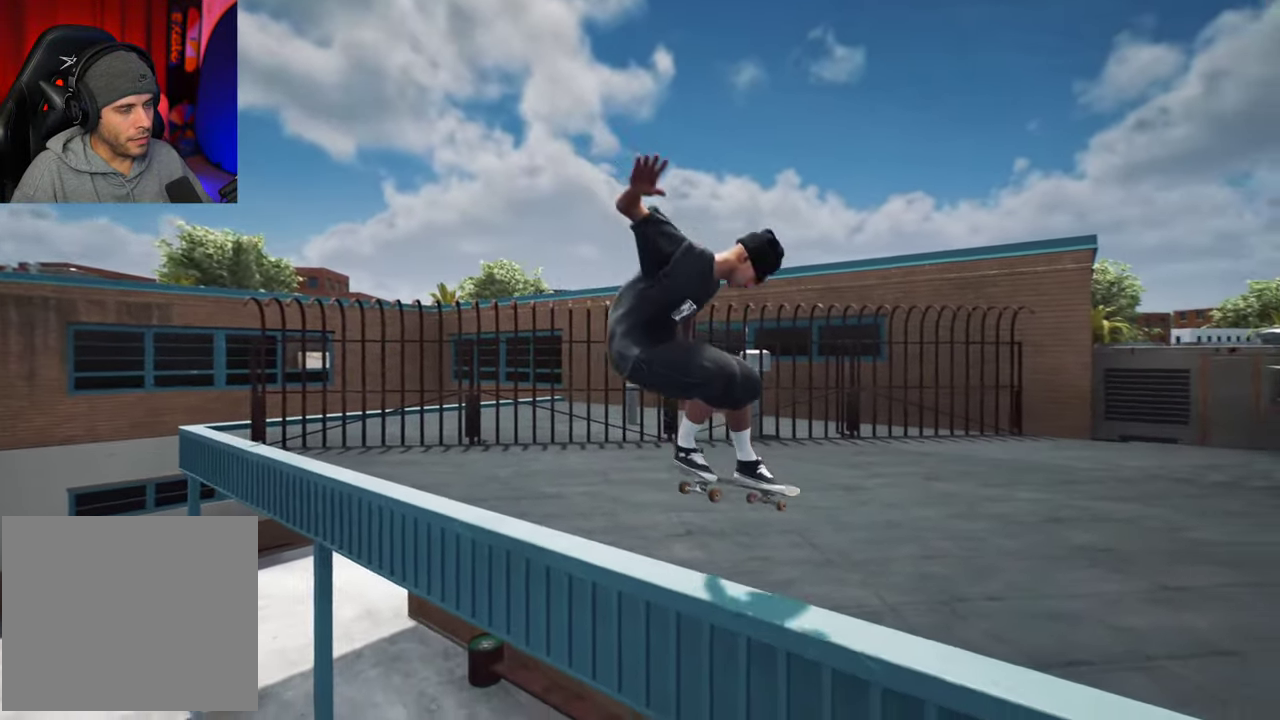
{"dt_ms": 600, "buttons": ["R2"], "left_stick": "center", "right_stick": "right", "events": [[400, "right_stick", "right"]]}